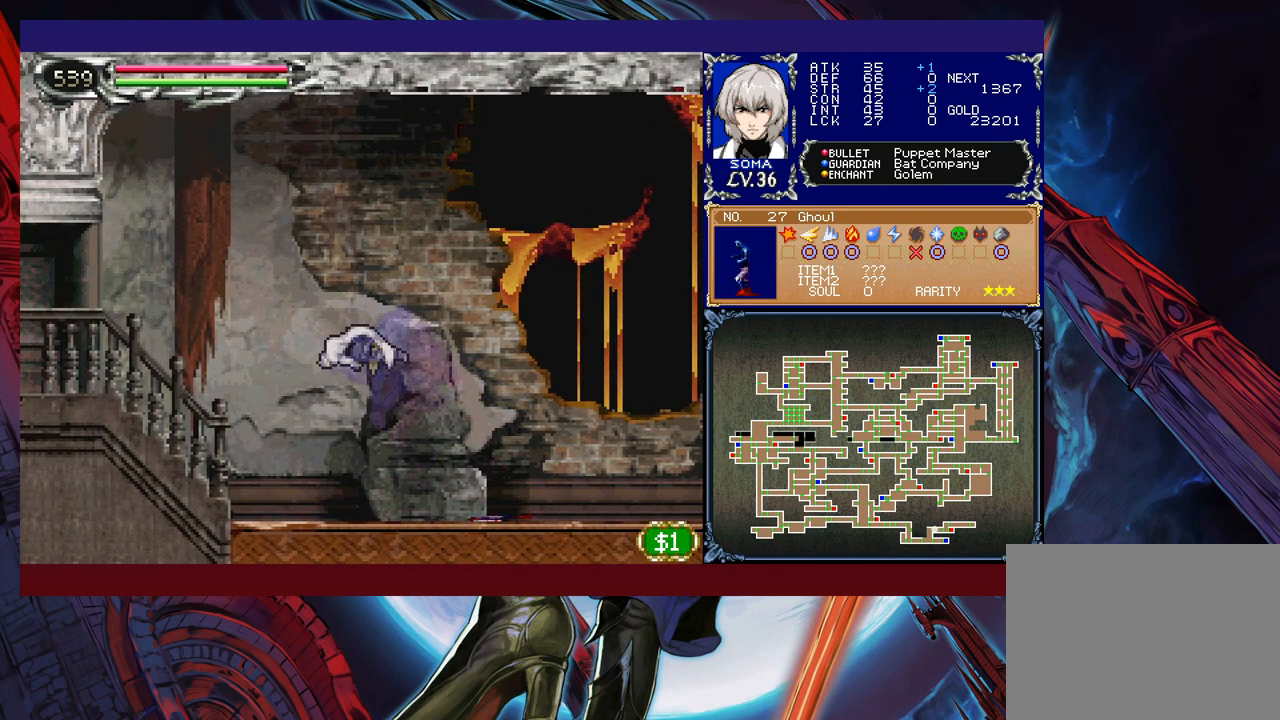
Gameplay with a controller (Xbox layout); each line is a JSON object with the inputs held at the frame after it. "events" lists button and stick changes between this image and that frame as [ms after this image, input, new state], when the widget could be followed in between. Not read: L2 R2.
{"buttons": [], "left_stick": "down-left", "right_stick": "center", "events": [[33, "B", "down"], [83, "B", "up"], [133, "left_stick", "right"], [183, "Y", "down"], [233, "B", "down"], [233, "Y", "up"], [233, "left_stick", "down-left"], [333, "B", "up"], [433, "B", "down"], [483, "B", "up"]]}
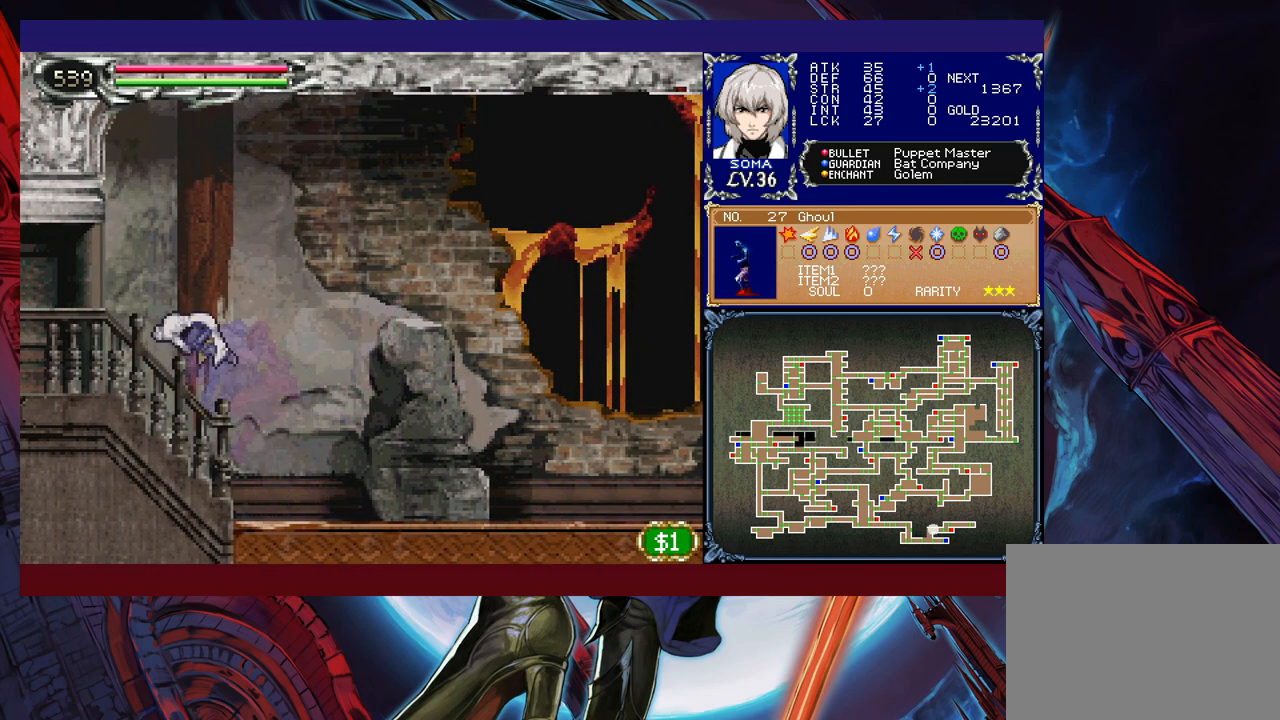
{"buttons": ["B"], "left_stick": "down-left", "right_stick": "center", "events": [[67, "B", "down"], [117, "B", "up"], [117, "left_stick", "right"], [183, "Y", "down"], [233, "B", "down"], [233, "Y", "up"], [233, "left_stick", "down-left"], [317, "B", "up"], [383, "B", "down"], [433, "B", "up"], [483, "B", "down"]]}
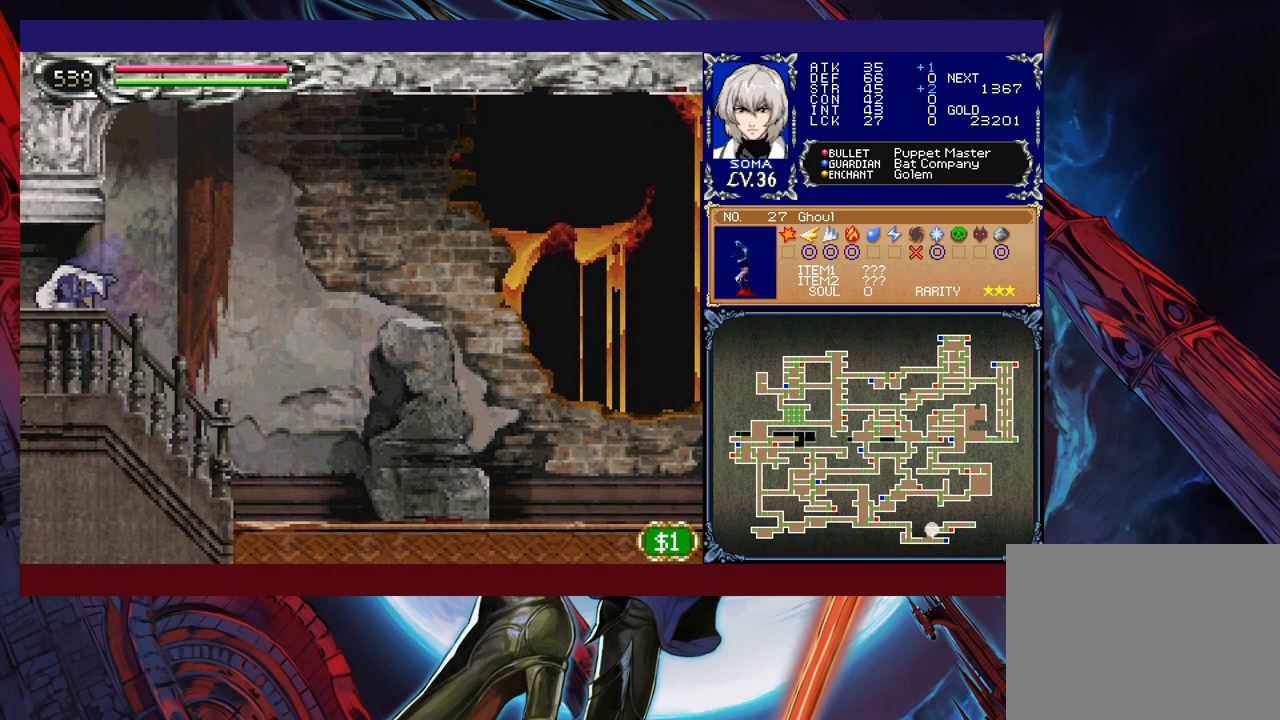
{"buttons": ["B"], "left_stick": "left", "right_stick": "center", "events": [[83, "B", "up"], [183, "left_stick", "left"], [367, "left_stick", "right"], [417, "Y", "down"], [433, "B", "down"], [433, "Y", "up"], [467, "left_stick", "left"]]}
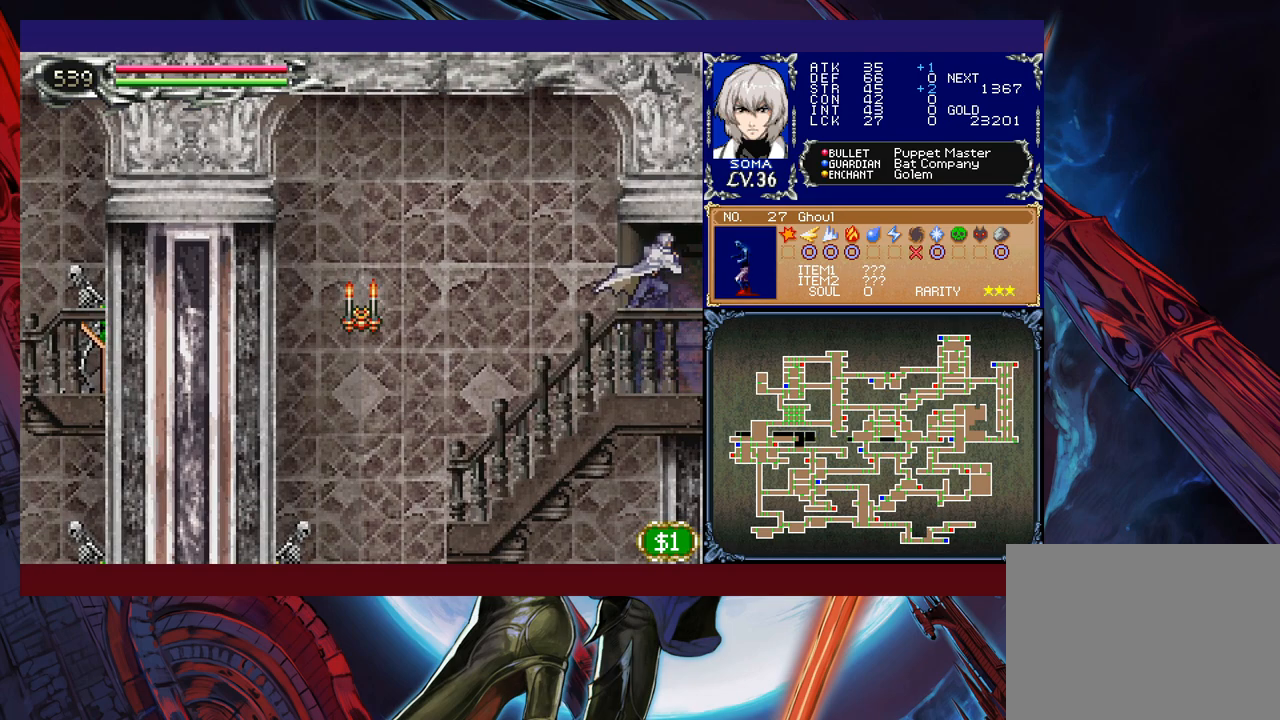
{"buttons": [], "left_stick": "left", "right_stick": "center", "events": [[17, "B", "up"], [283, "B", "down"], [333, "B", "up"]]}
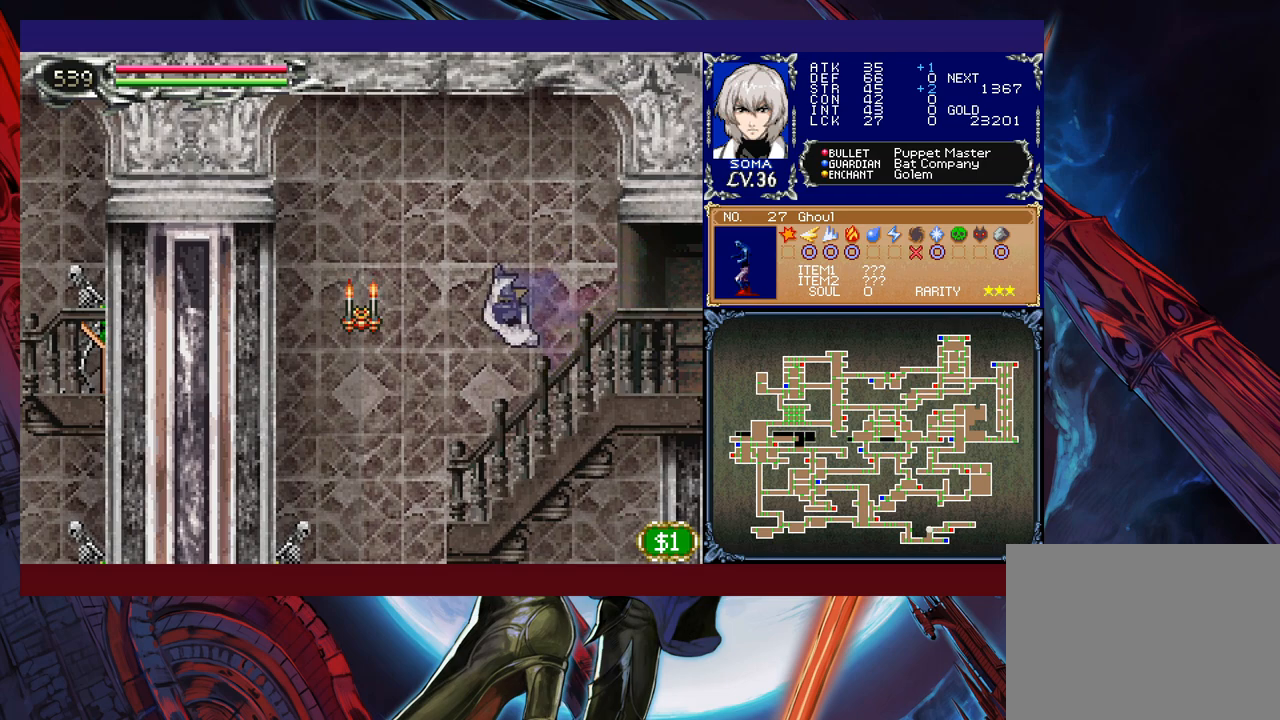
{"buttons": [], "left_stick": "left", "right_stick": "center", "events": [[33, "A", "down"], [133, "A", "up"], [283, "left_stick", "center"], [383, "left_stick", "left"], [433, "B", "down"], [483, "B", "up"]]}
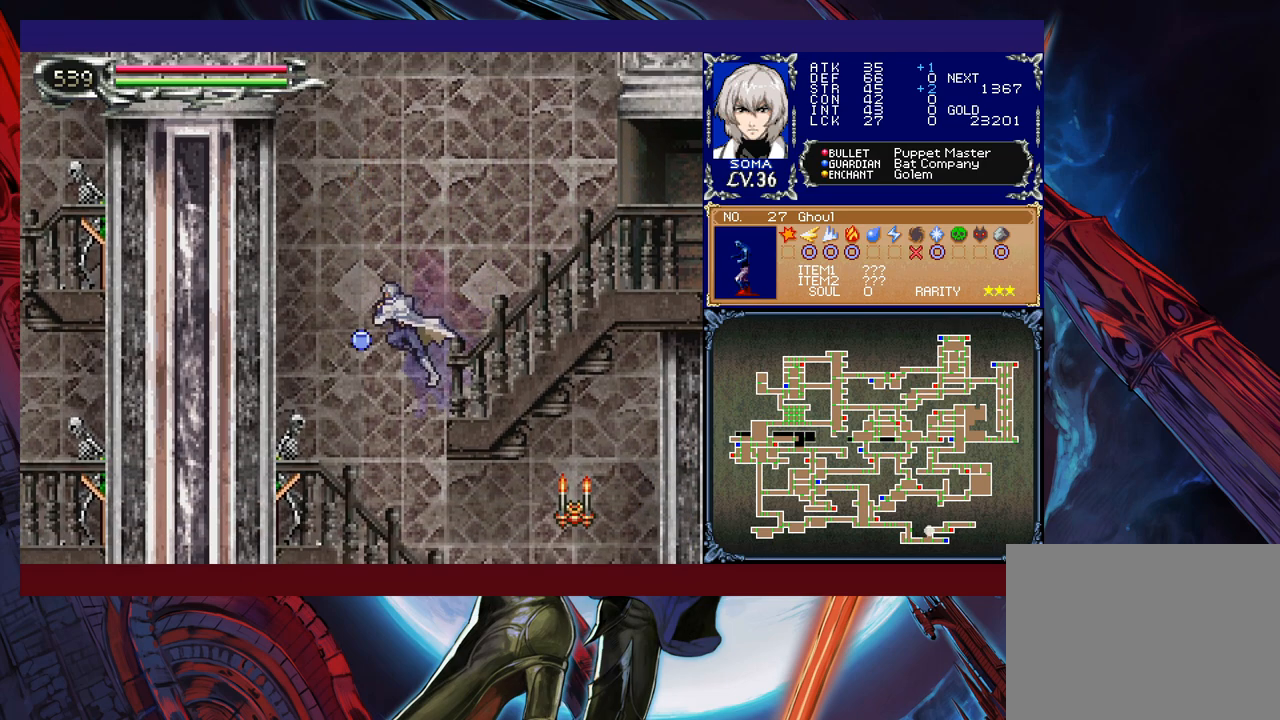
{"buttons": [], "left_stick": "center", "right_stick": "center", "events": [[167, "left_stick", "center"], [333, "A", "down"], [383, "A", "up"]]}
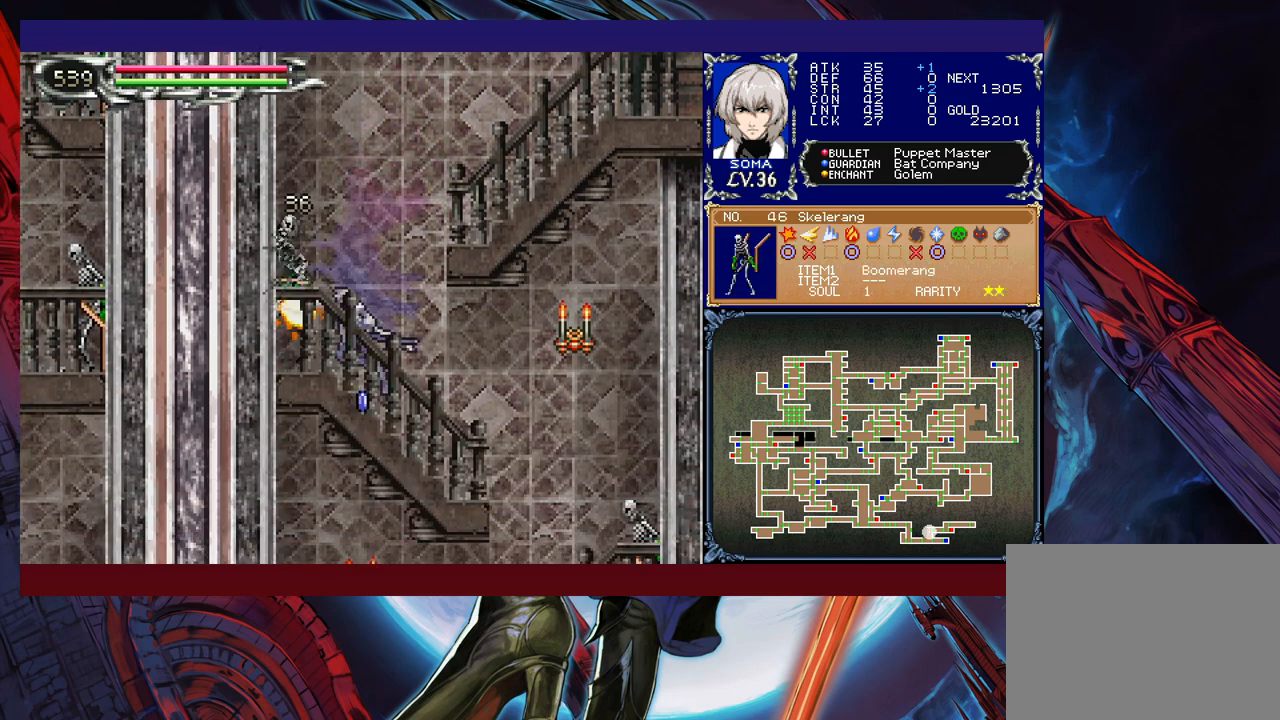
{"buttons": [], "left_stick": "right", "right_stick": "center", "events": [[67, "A", "down"], [133, "A", "up"], [283, "B", "down"], [317, "A", "down"], [317, "B", "up"], [383, "A", "up"], [383, "left_stick", "right"]]}
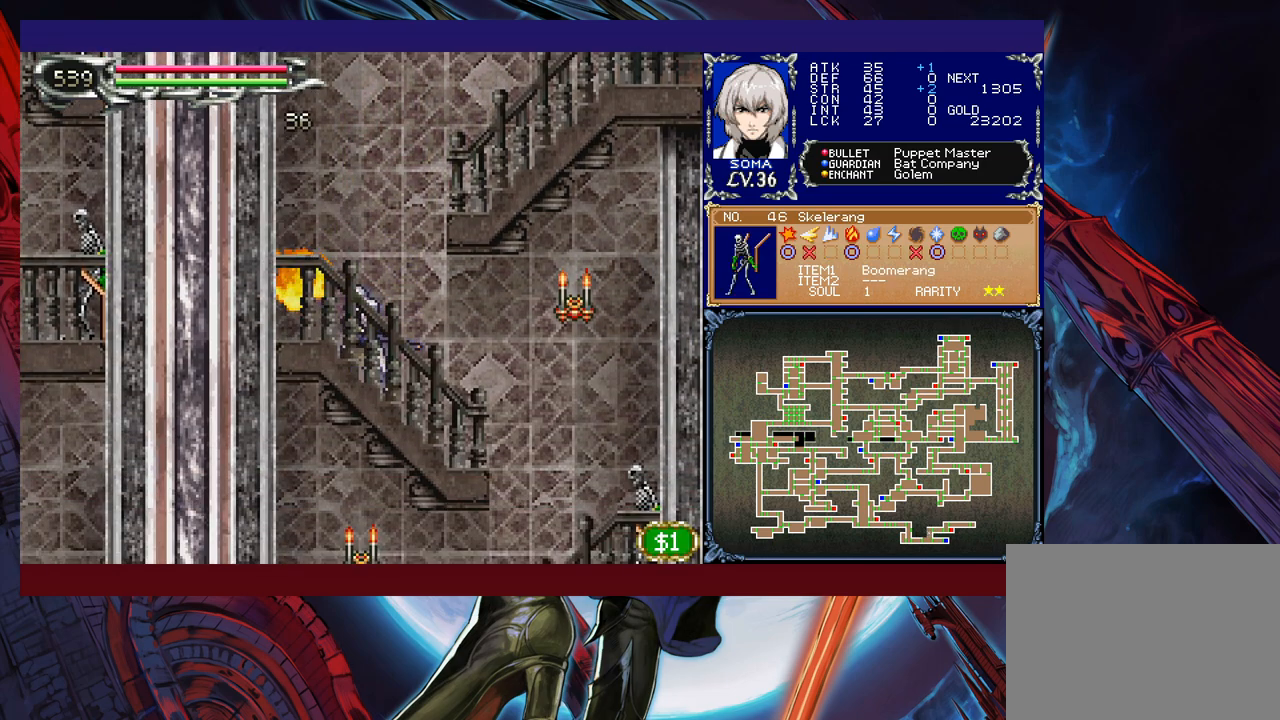
{"buttons": [], "left_stick": "right", "right_stick": "center", "events": [[33, "left_stick", "center"], [133, "Y", "down"], [183, "B", "down"], [183, "Y", "up"], [217, "left_stick", "right"], [283, "B", "up"]]}
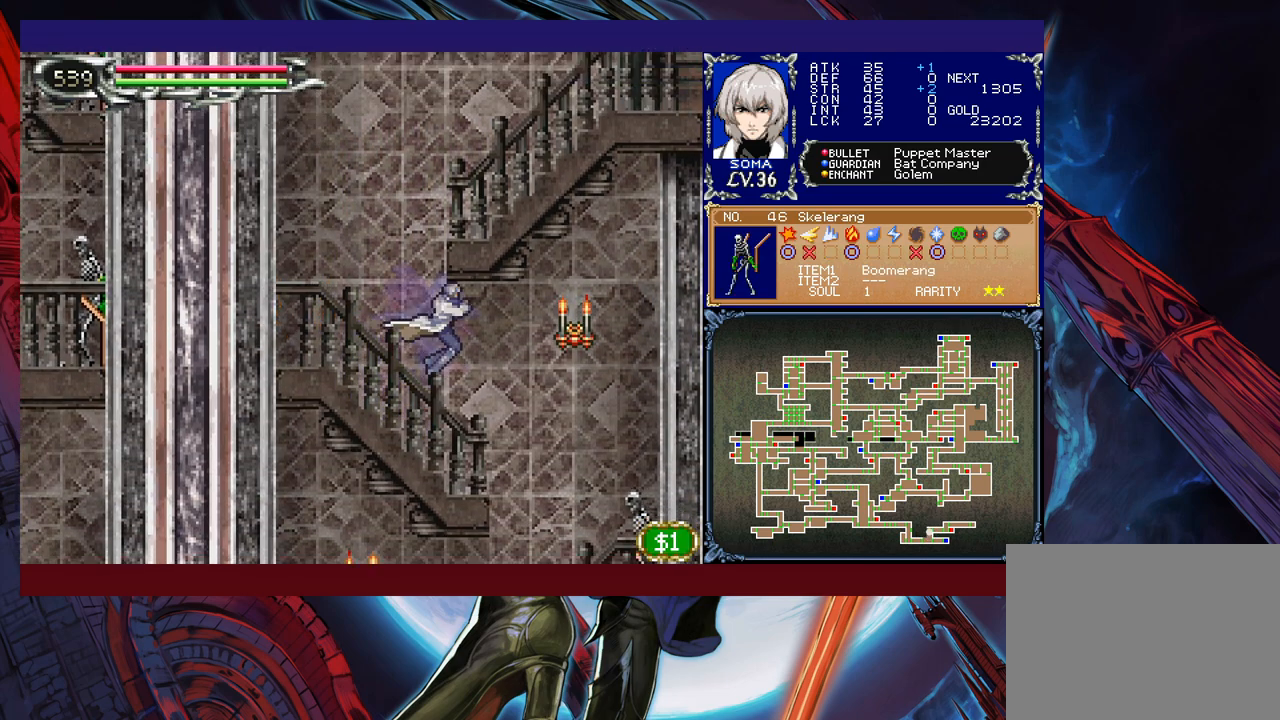
{"buttons": [], "left_stick": "right", "right_stick": "center", "events": []}
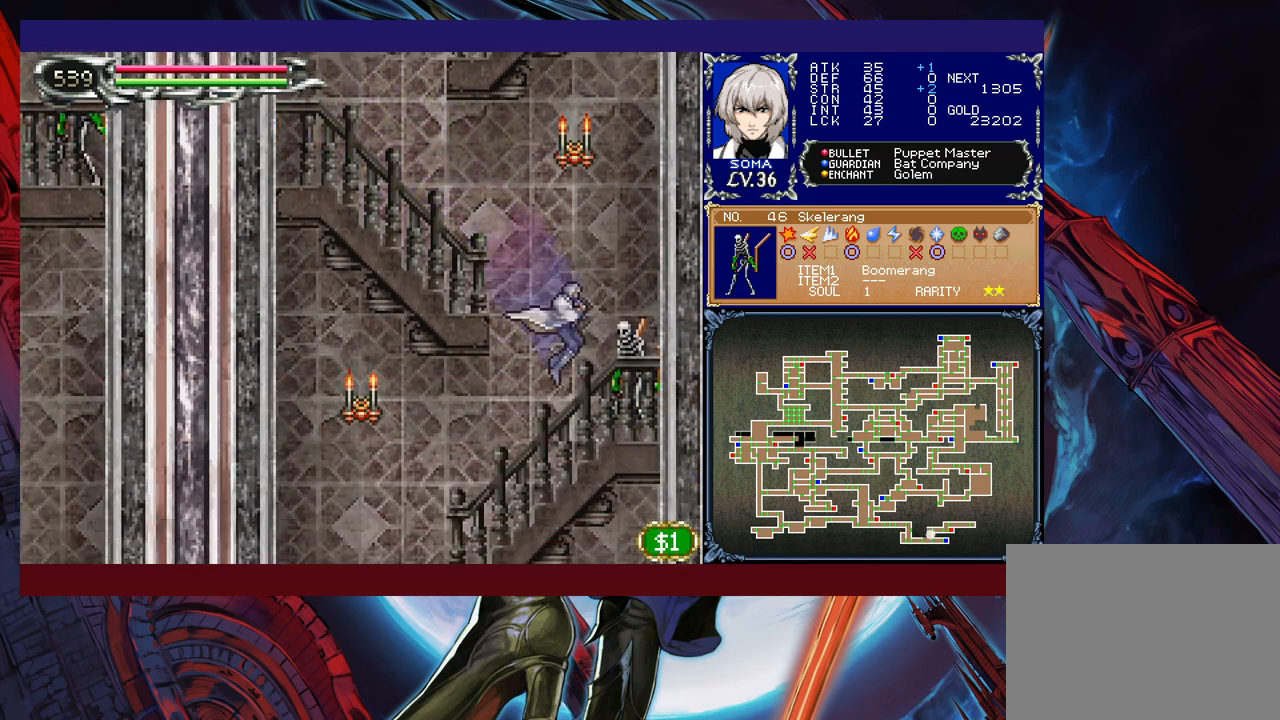
{"buttons": [], "left_stick": "left", "right_stick": "center", "events": [[17, "A", "down"], [33, "left_stick", "center"], [83, "A", "up"], [233, "Y", "down"], [283, "B", "down"], [283, "Y", "up"], [333, "B", "up"], [333, "left_stick", "left"]]}
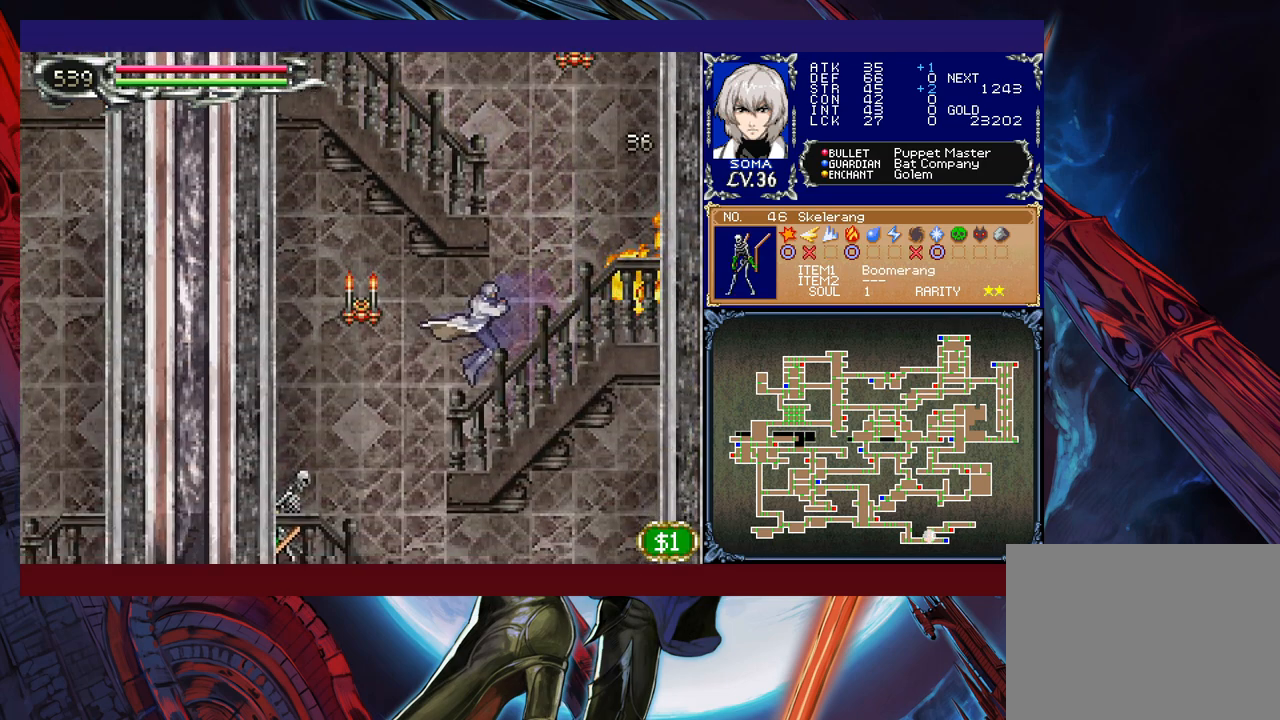
{"buttons": [], "left_stick": "center", "right_stick": "center", "events": [[317, "left_stick", "center"], [333, "A", "down"], [417, "A", "up"]]}
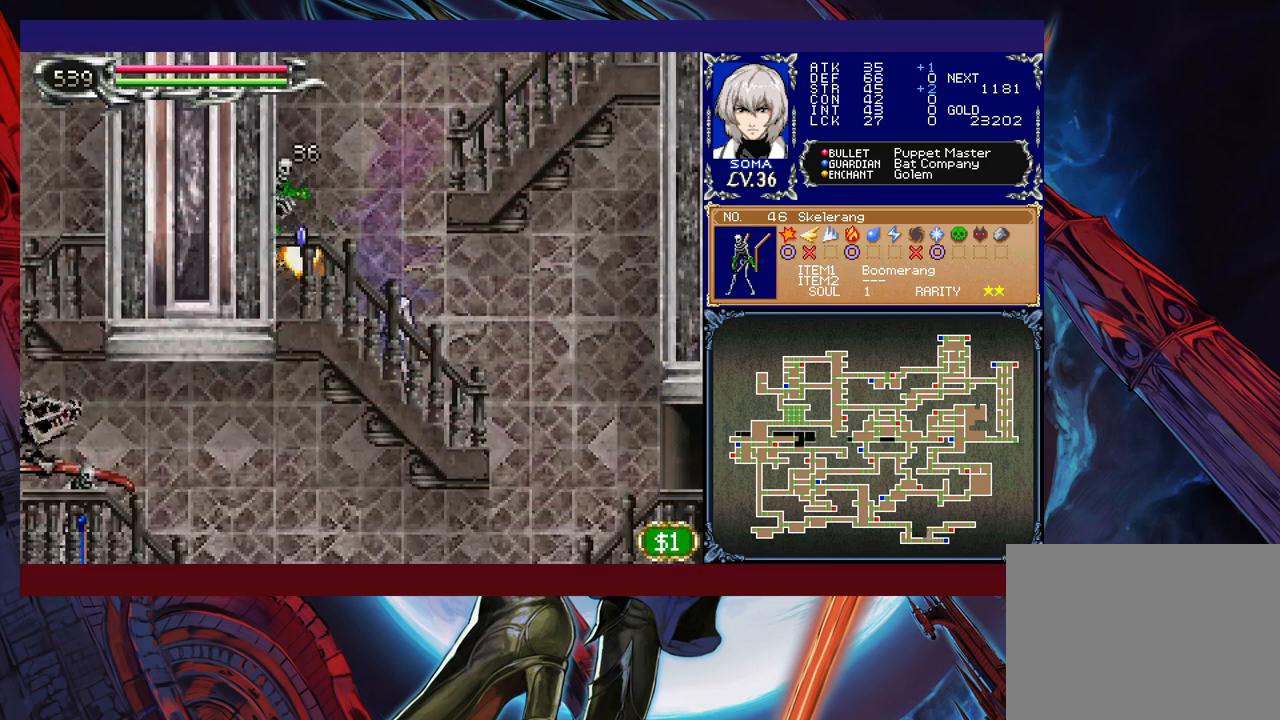
{"buttons": [], "left_stick": "right", "right_stick": "center", "events": [[33, "Y", "down"], [83, "left_stick", "right"], [117, "B", "down"], [117, "Y", "up"], [167, "B", "up"]]}
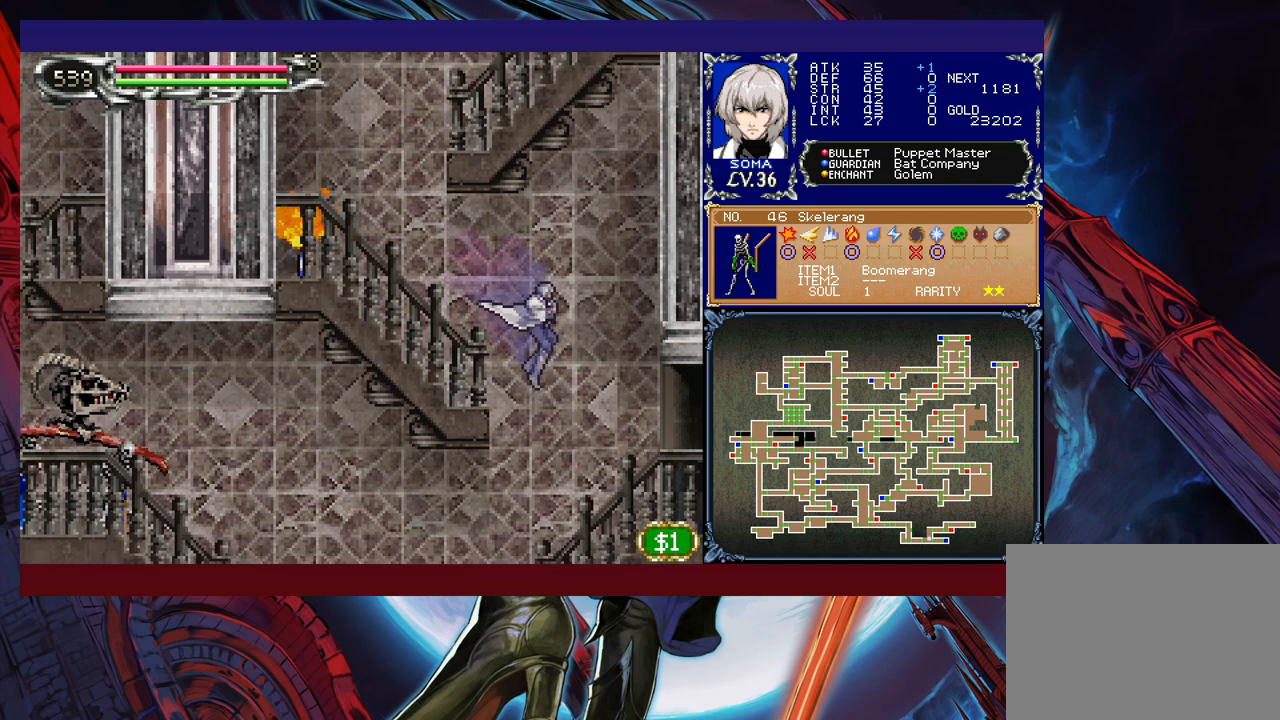
{"buttons": ["B"], "left_stick": "left", "right_stick": "center", "events": [[33, "left_stick", "left"], [367, "left_stick", "up-right"], [417, "Y", "down"], [433, "B", "down"], [467, "Y", "up"], [483, "left_stick", "left"]]}
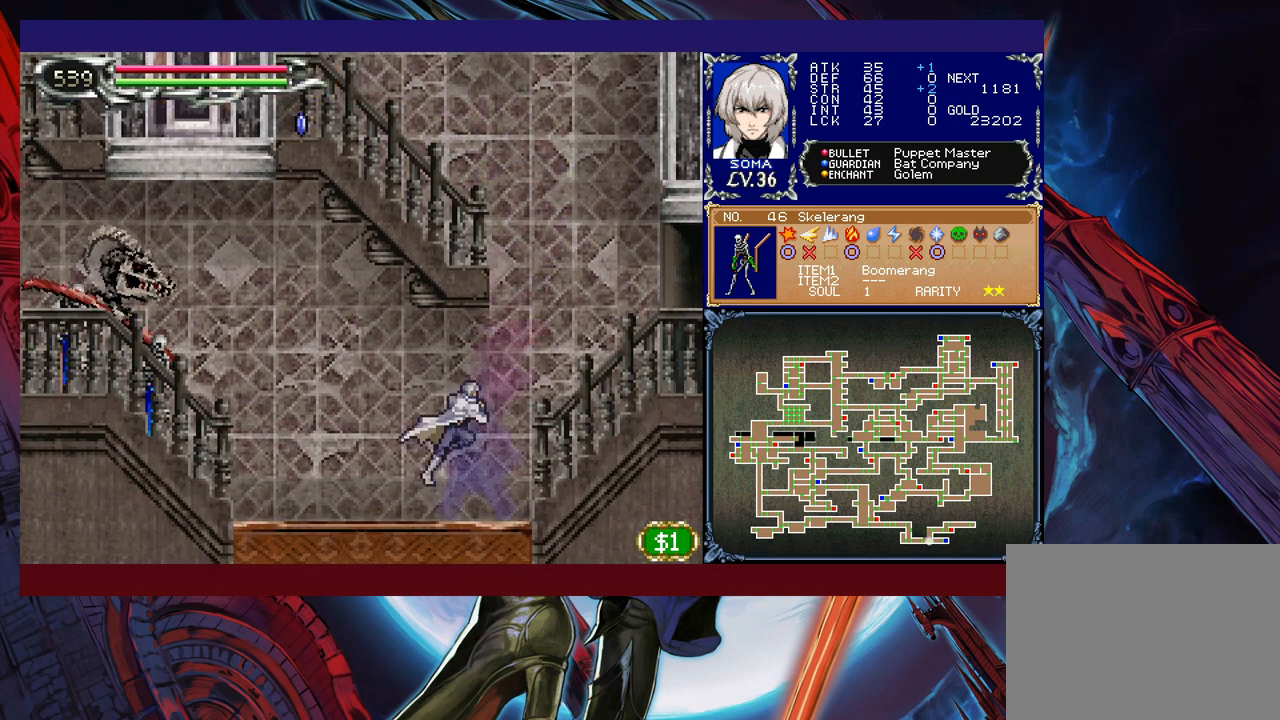
{"buttons": [], "left_stick": "left", "right_stick": "center", "events": [[17, "B", "up"], [367, "B", "down"], [483, "B", "up"]]}
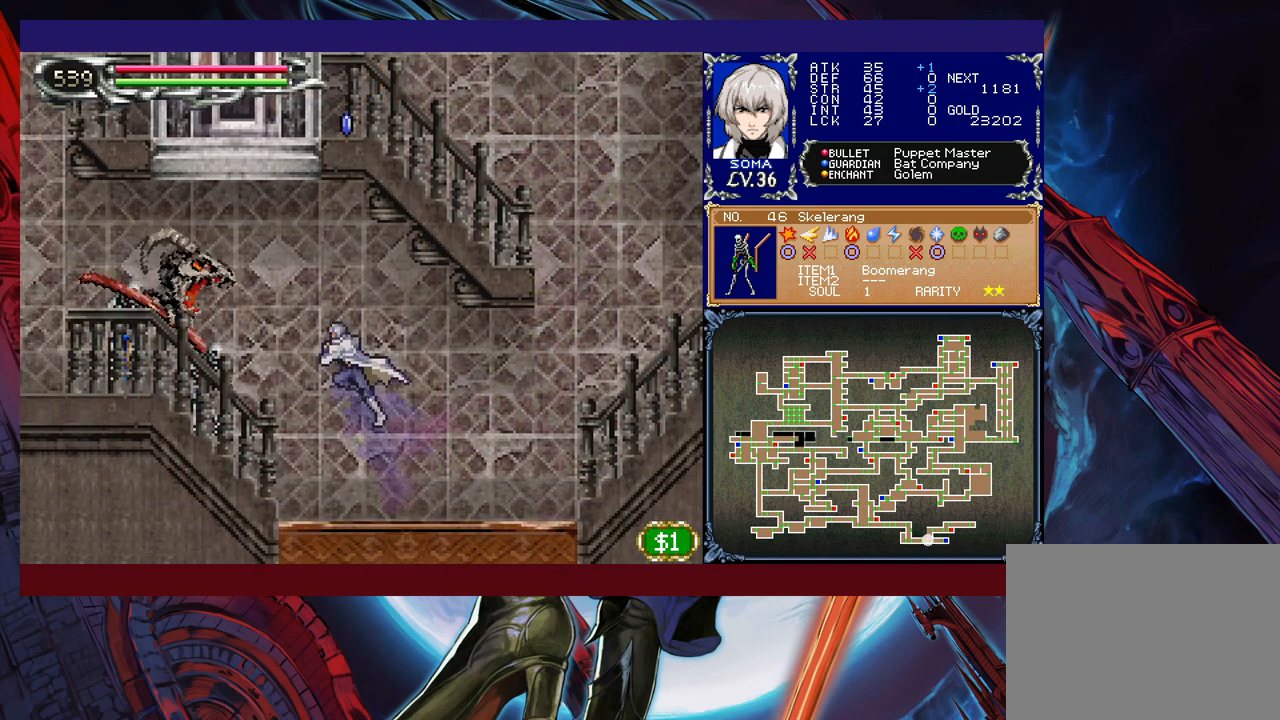
{"buttons": [], "left_stick": "center", "right_stick": "center", "events": [[133, "A", "down"], [217, "A", "up"], [383, "B", "down"], [383, "left_stick", "center"], [433, "A", "down"], [467, "B", "up"], [483, "A", "up"]]}
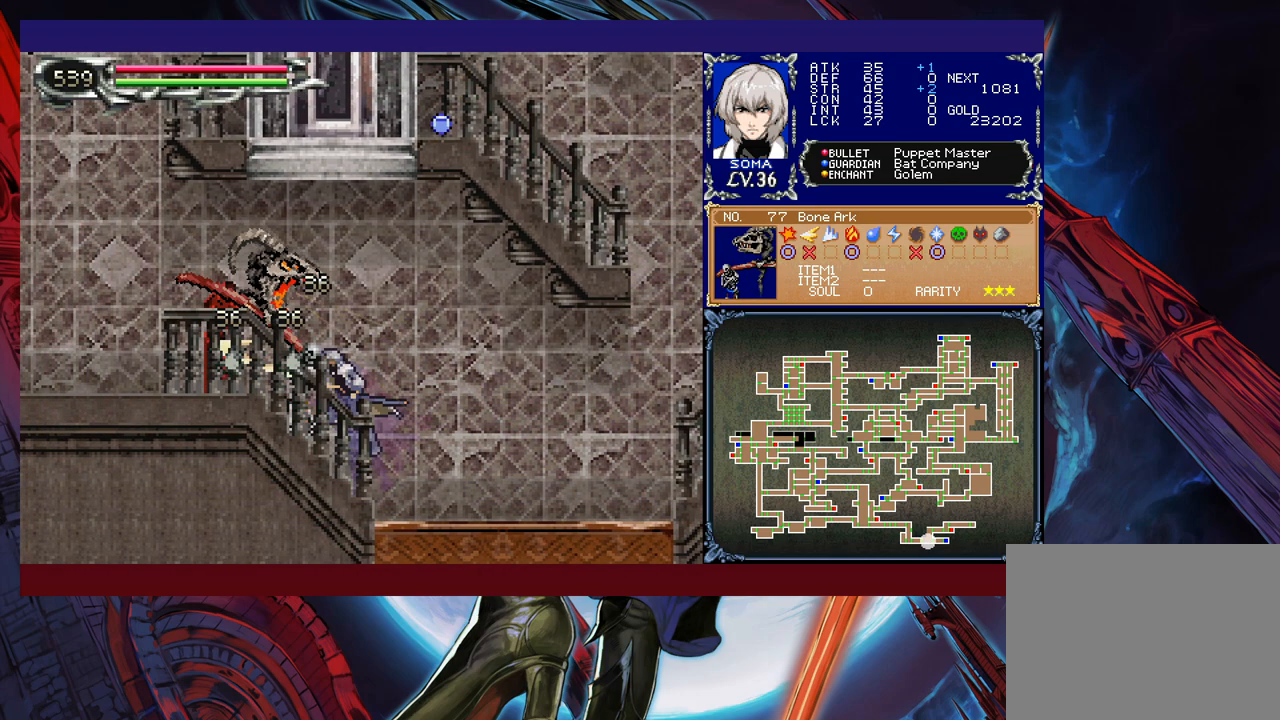
{"buttons": [], "left_stick": "center", "right_stick": "center", "events": [[183, "left_stick", "left"], [233, "B", "down"], [233, "left_stick", "center"], [283, "A", "down"], [283, "B", "up"], [333, "A", "up"]]}
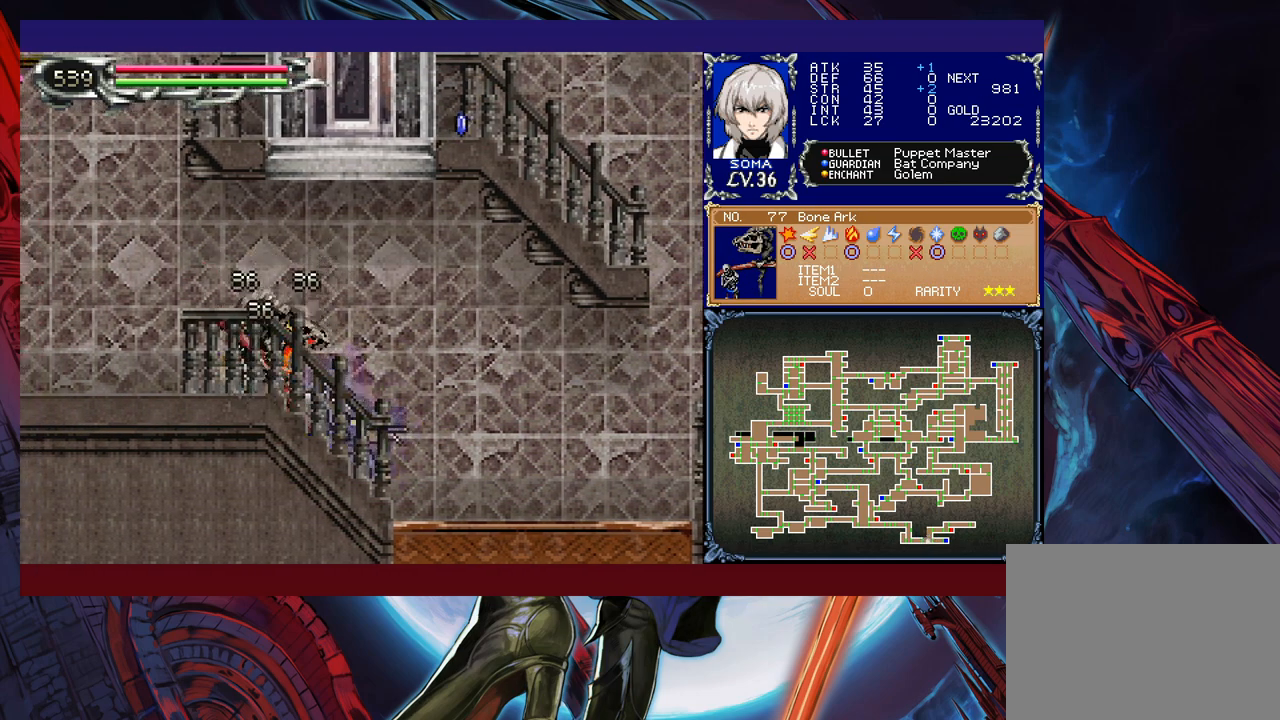
{"buttons": [], "left_stick": "center", "right_stick": "center", "events": [[33, "B", "down"], [67, "A", "down"], [67, "B", "up"], [133, "A", "up"], [317, "B", "down"], [333, "A", "down"], [333, "B", "up"], [417, "A", "up"]]}
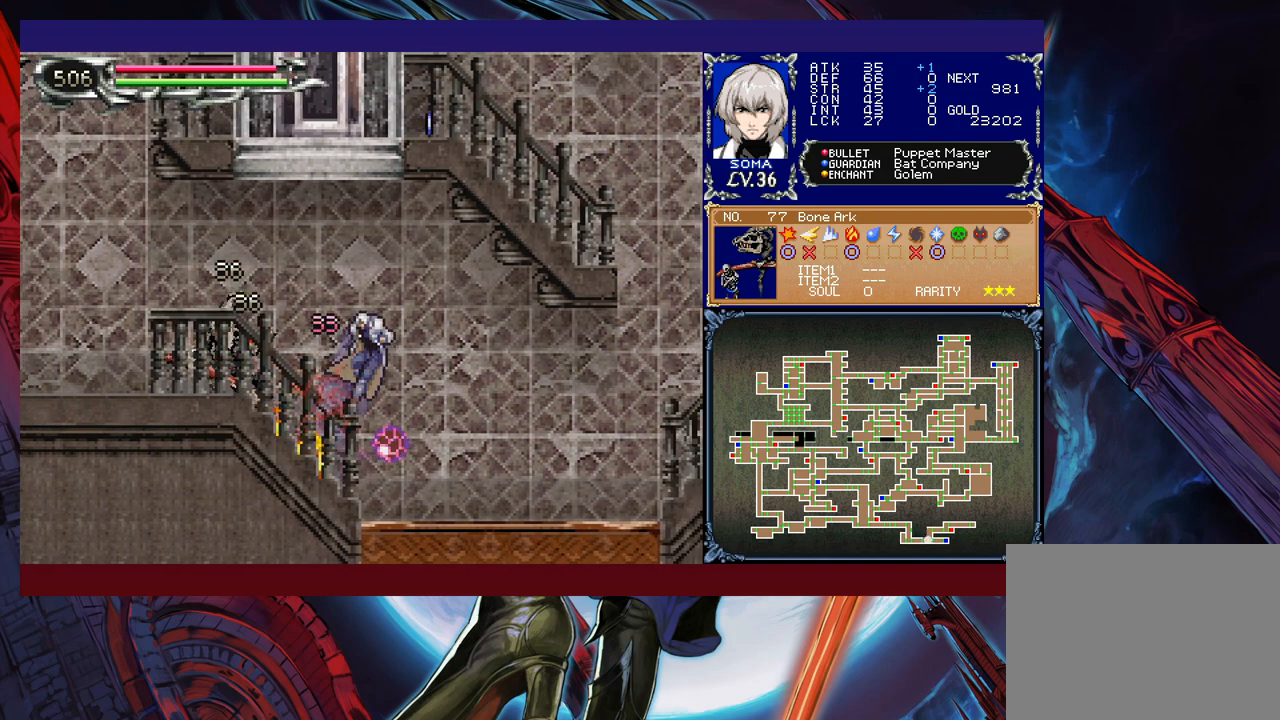
{"buttons": [], "left_stick": "left", "right_stick": "center", "events": [[83, "B", "down"], [117, "B", "up"], [317, "left_stick", "left"]]}
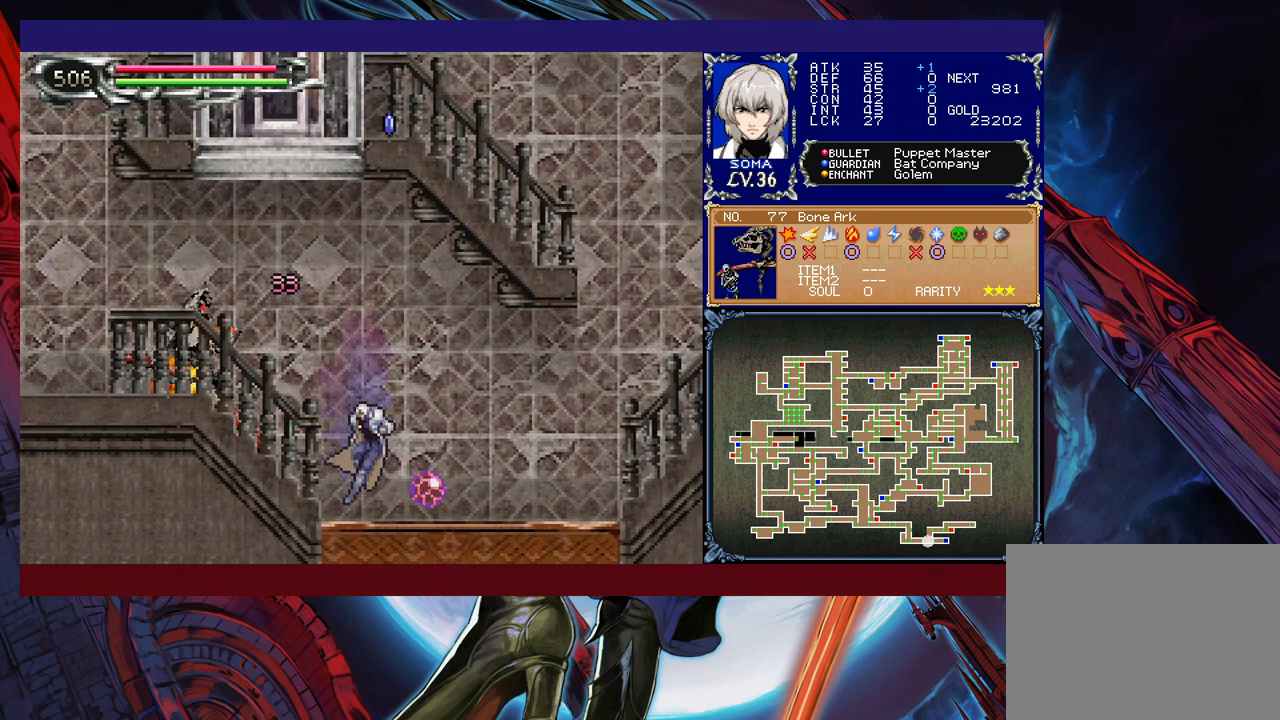
{"buttons": [], "left_stick": "left", "right_stick": "center", "events": [[133, "B", "down"], [233, "B", "up"], [383, "A", "down"], [433, "A", "up"]]}
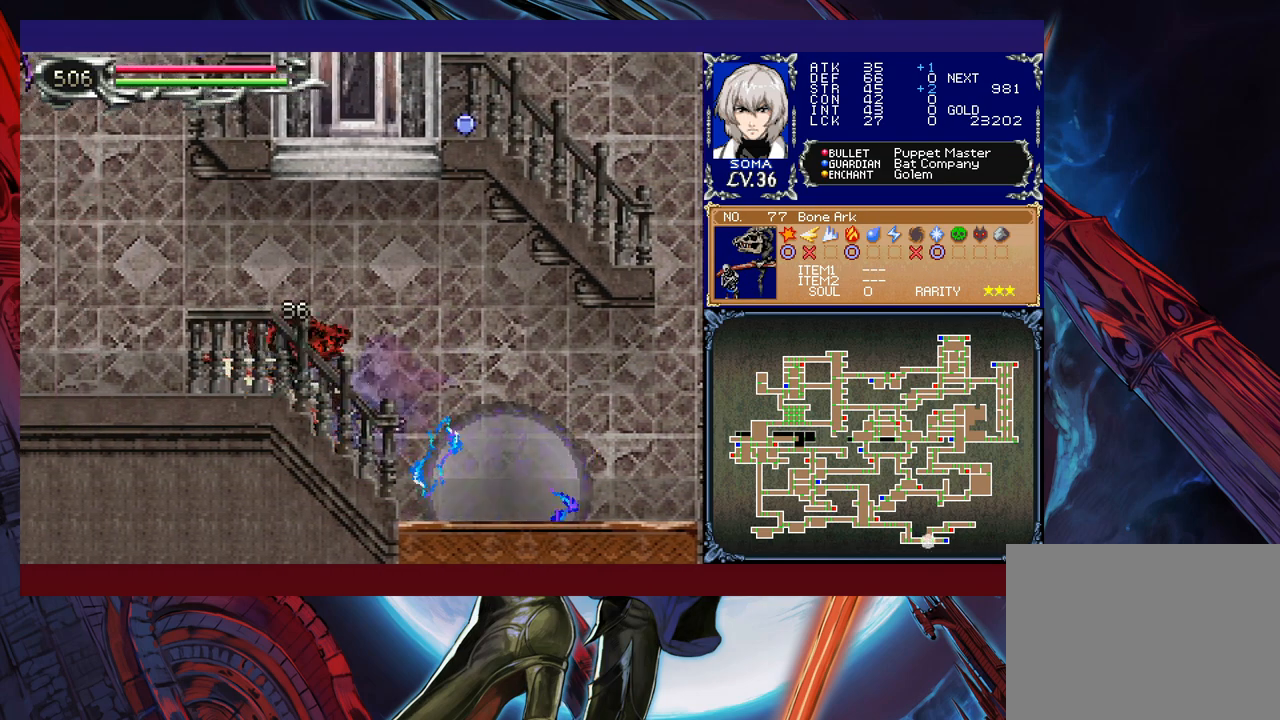
{"buttons": ["B"], "left_stick": "left", "right_stick": "center", "events": [[33, "B", "down"], [33, "left_stick", "center"], [83, "A", "down"], [83, "B", "up"], [133, "A", "up"], [267, "B", "down"], [283, "A", "down"], [283, "B", "up"], [283, "left_stick", "left"], [367, "A", "up"], [483, "B", "down"]]}
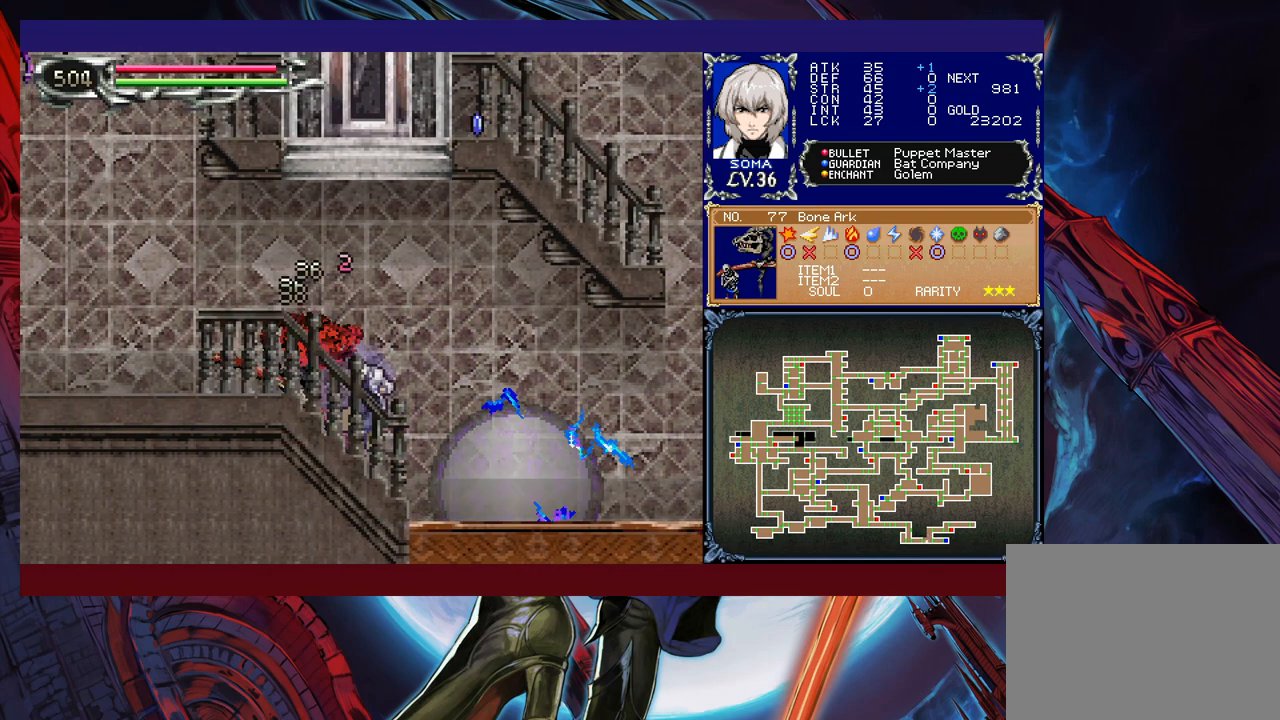
{"buttons": [], "left_stick": "left", "right_stick": "center", "events": [[17, "B", "up"], [33, "A", "down"], [83, "A", "up"], [283, "B", "down"], [317, "A", "down"], [317, "B", "up"], [367, "A", "up"]]}
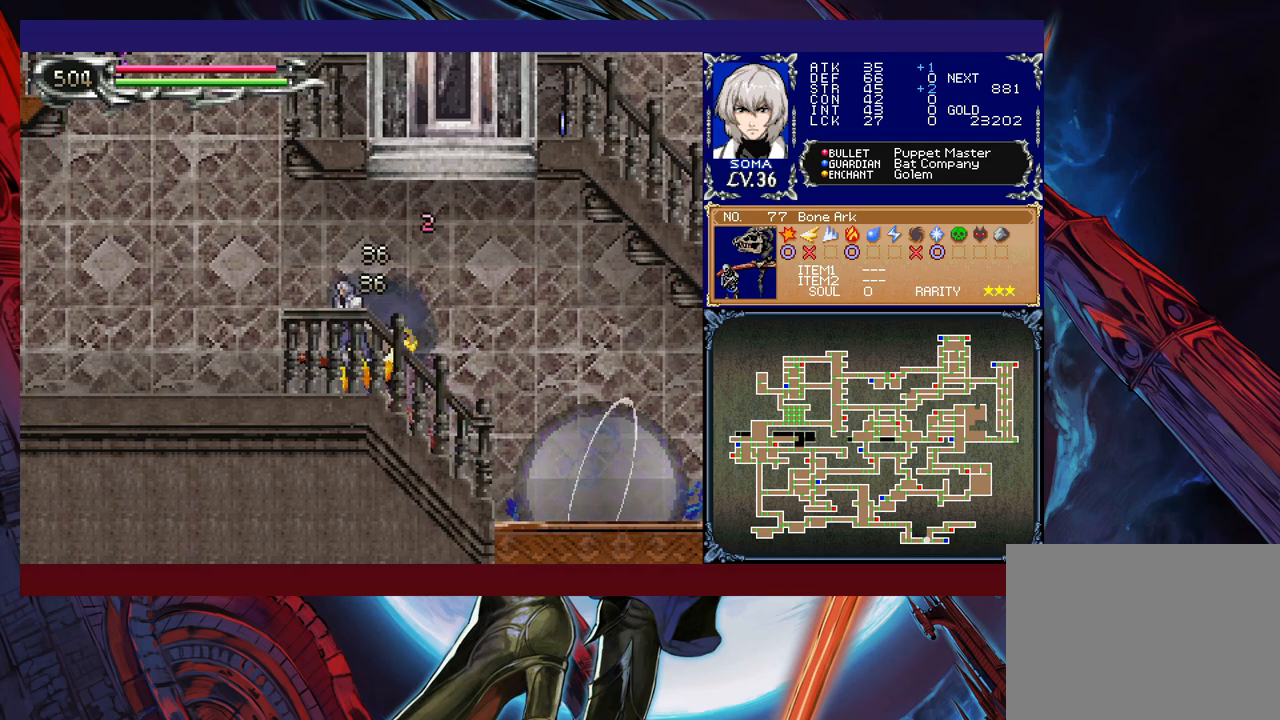
{"buttons": ["B"], "left_stick": "left", "right_stick": "center", "events": [[183, "Y", "down"], [183, "left_stick", "right"], [233, "B", "down"], [233, "Y", "up"], [283, "left_stick", "left"]]}
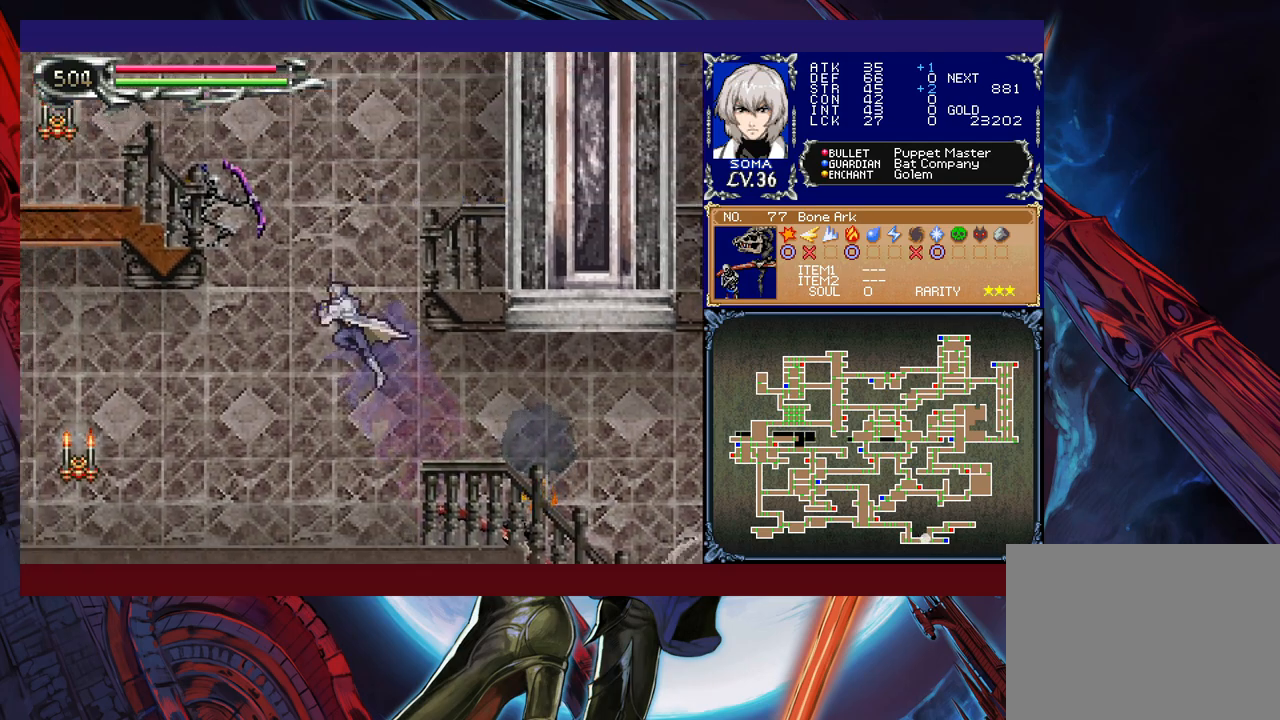
{"buttons": ["B"], "left_stick": "right", "right_stick": "center", "events": [[83, "B", "up"], [83, "left_stick", "right"], [133, "B", "down"]]}
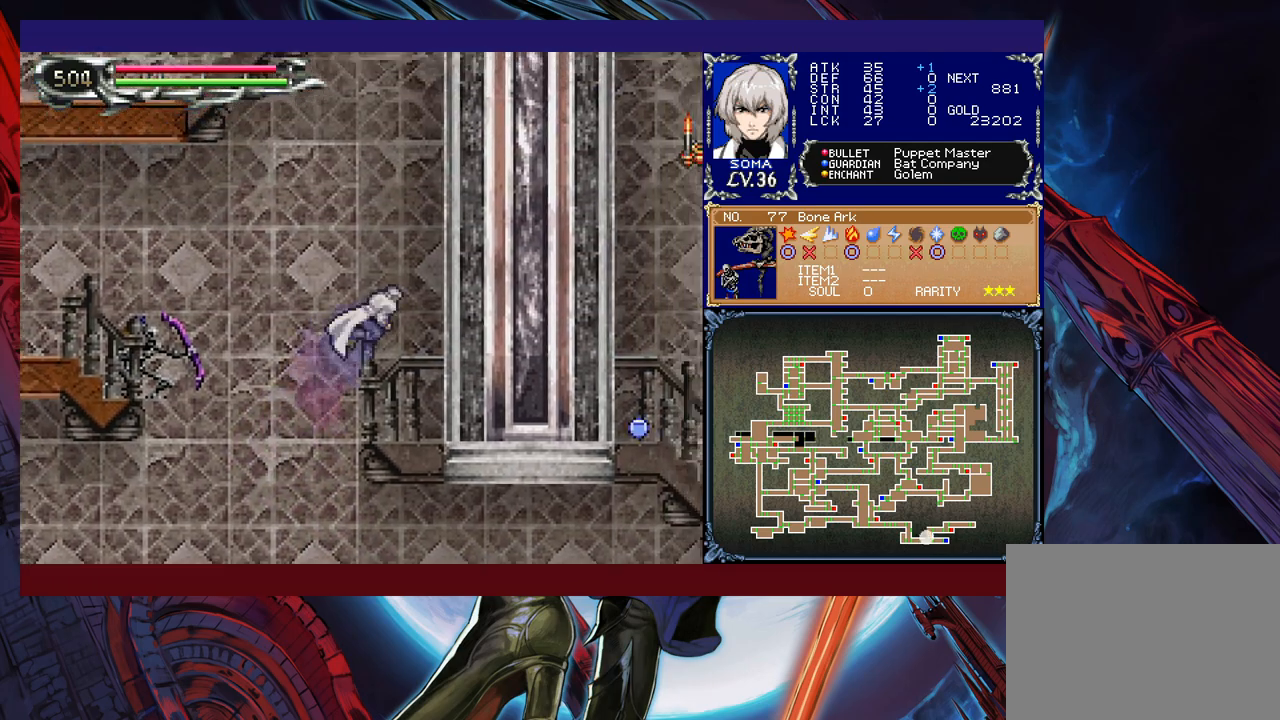
{"buttons": [], "left_stick": "left", "right_stick": "center", "events": [[17, "B", "up"], [133, "left_stick", "left"], [233, "B", "down"], [333, "B", "up"]]}
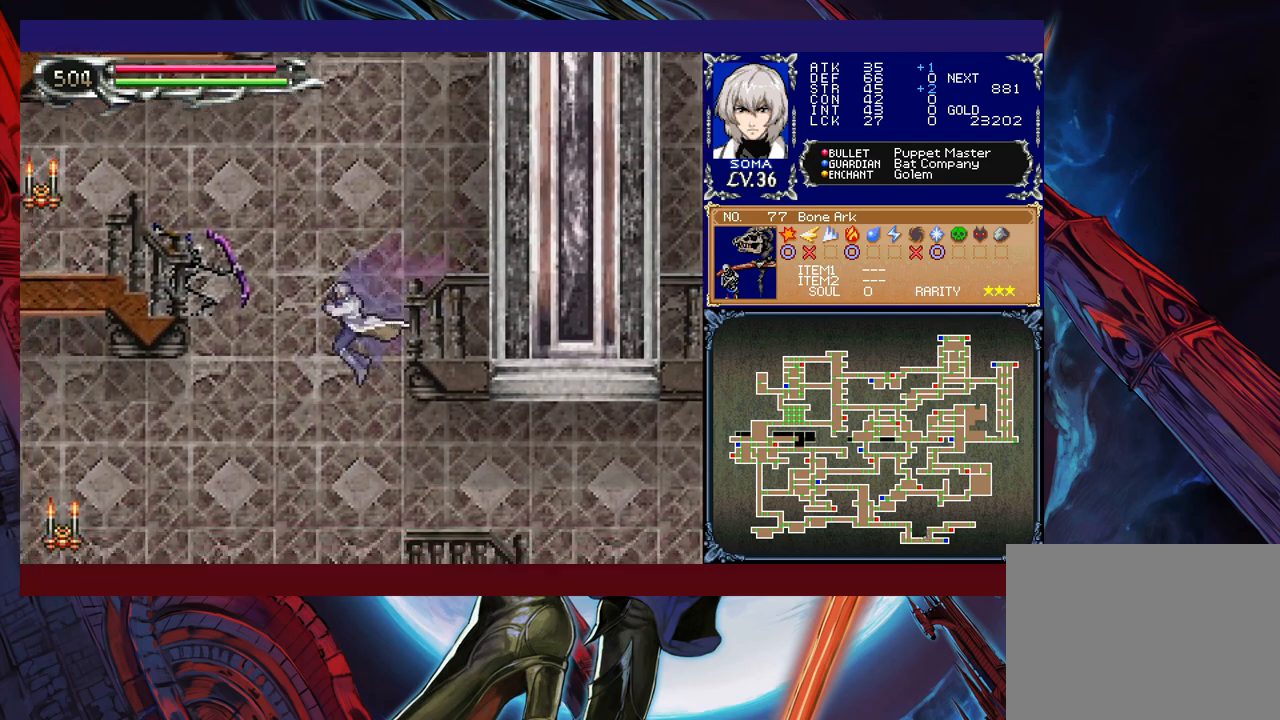
{"buttons": ["B"], "left_stick": "center", "right_stick": "center", "events": [[133, "A", "down"], [217, "A", "up"], [367, "left_stick", "center"], [383, "B", "down"]]}
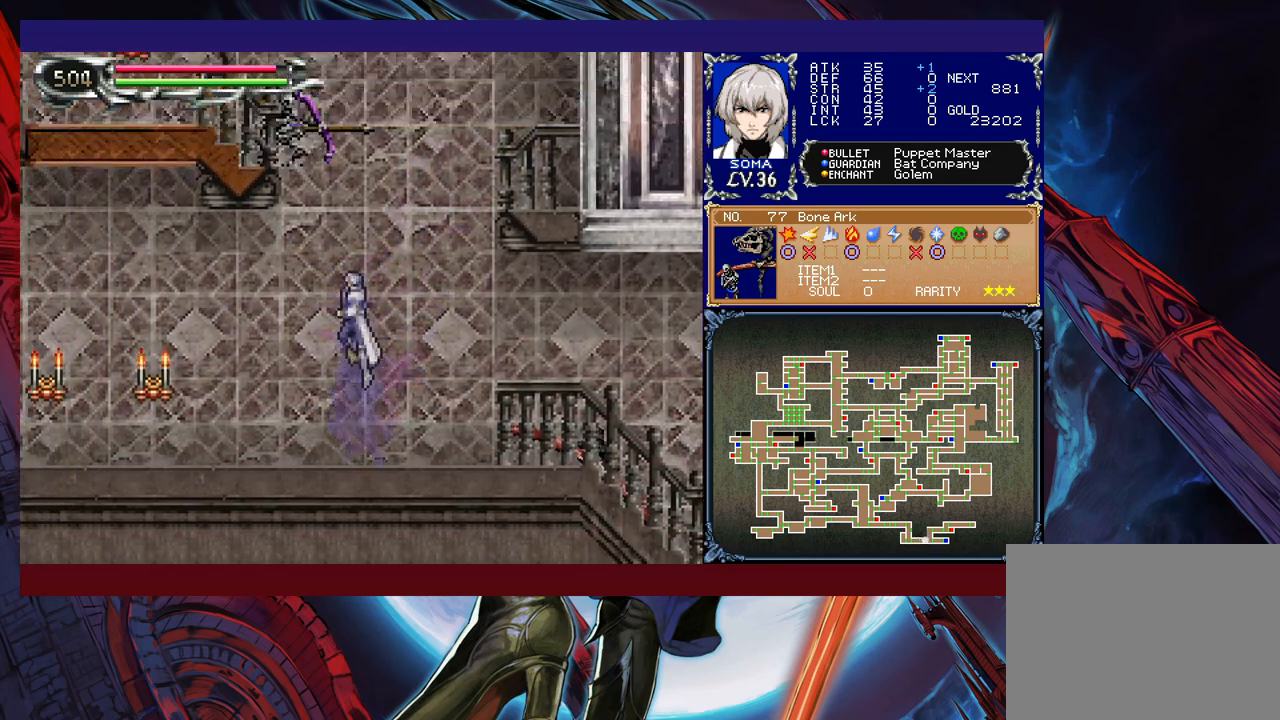
{"buttons": [], "left_stick": "center", "right_stick": "center", "events": [[67, "A", "down"], [433, "A", "up"], [483, "B", "up"]]}
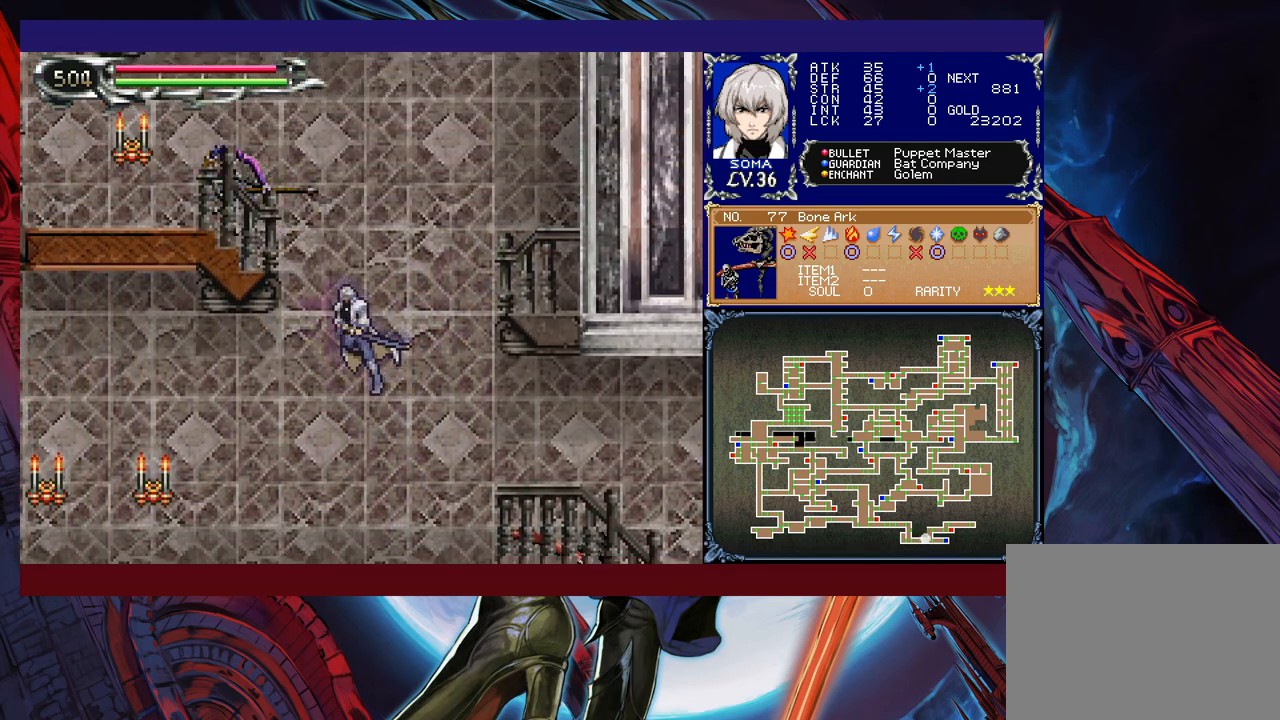
{"buttons": [], "left_stick": "right", "right_stick": "center", "events": [[83, "B", "down"], [133, "A", "down"], [217, "left_stick", "left"], [383, "A", "up"], [383, "left_stick", "center"], [417, "B", "up"], [483, "left_stick", "right"]]}
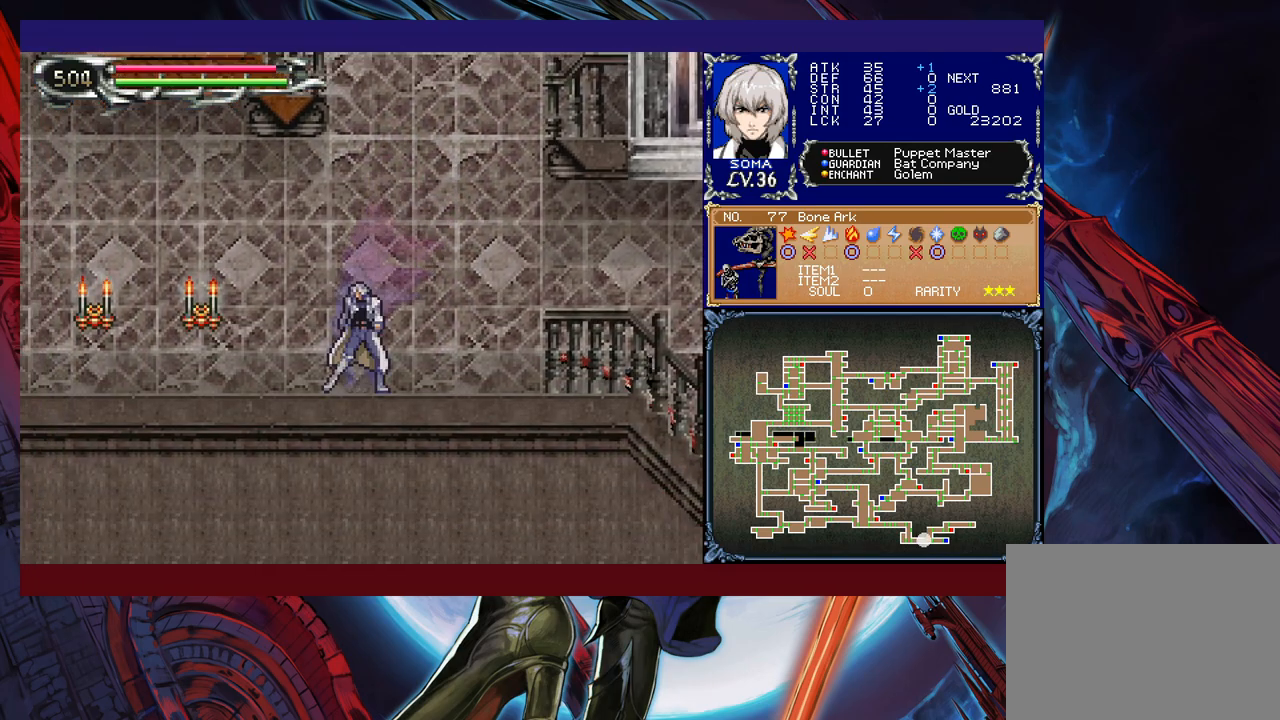
{"buttons": ["B"], "left_stick": "left", "right_stick": "center", "events": [[67, "B", "down"], [133, "left_stick", "center"], [367, "B", "up"], [383, "B", "down"], [383, "left_stick", "left"]]}
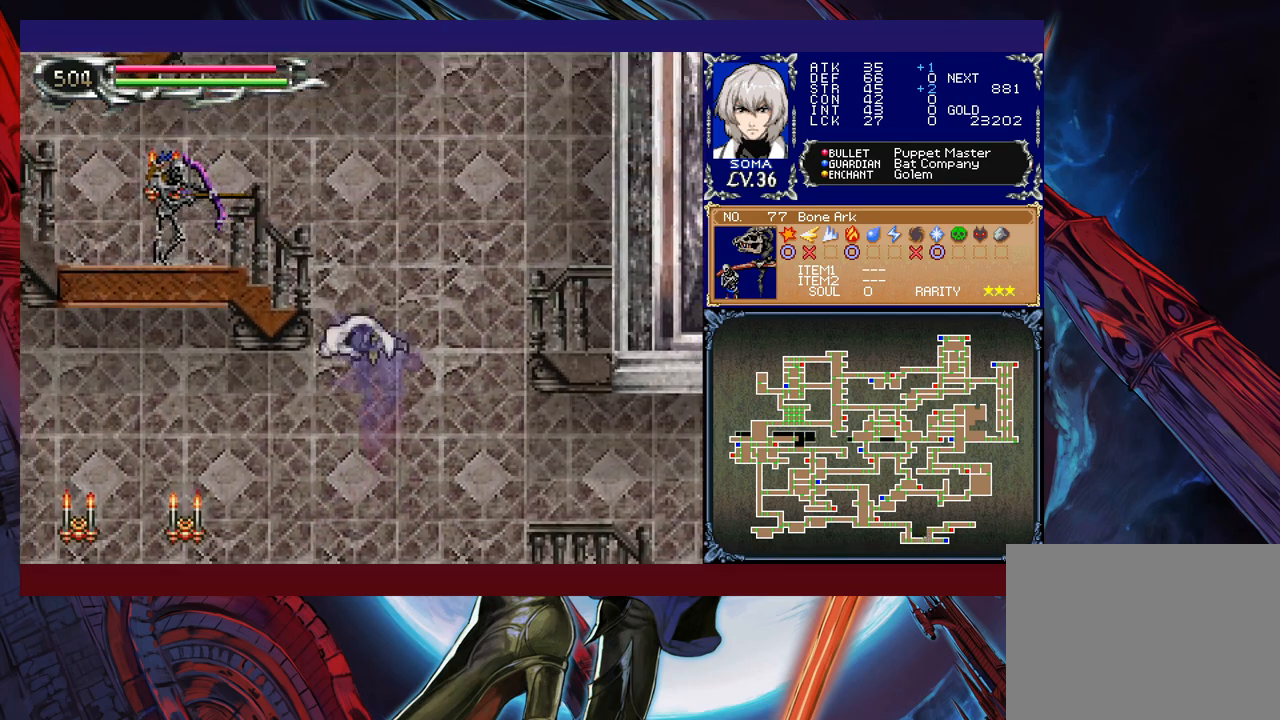
{"buttons": [], "left_stick": "left", "right_stick": "center", "events": [[133, "A", "down"], [283, "A", "up"], [333, "B", "up"]]}
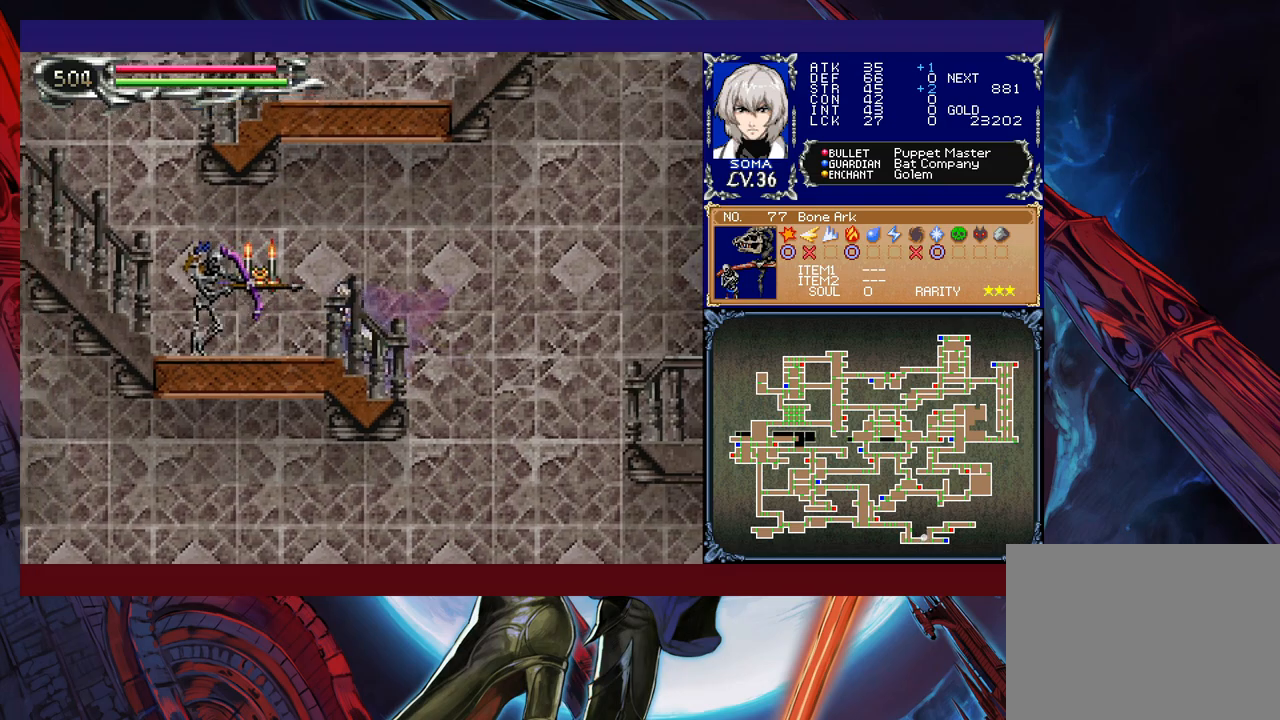
{"buttons": [], "left_stick": "left", "right_stick": "center", "events": [[83, "A", "down"], [183, "A", "up"]]}